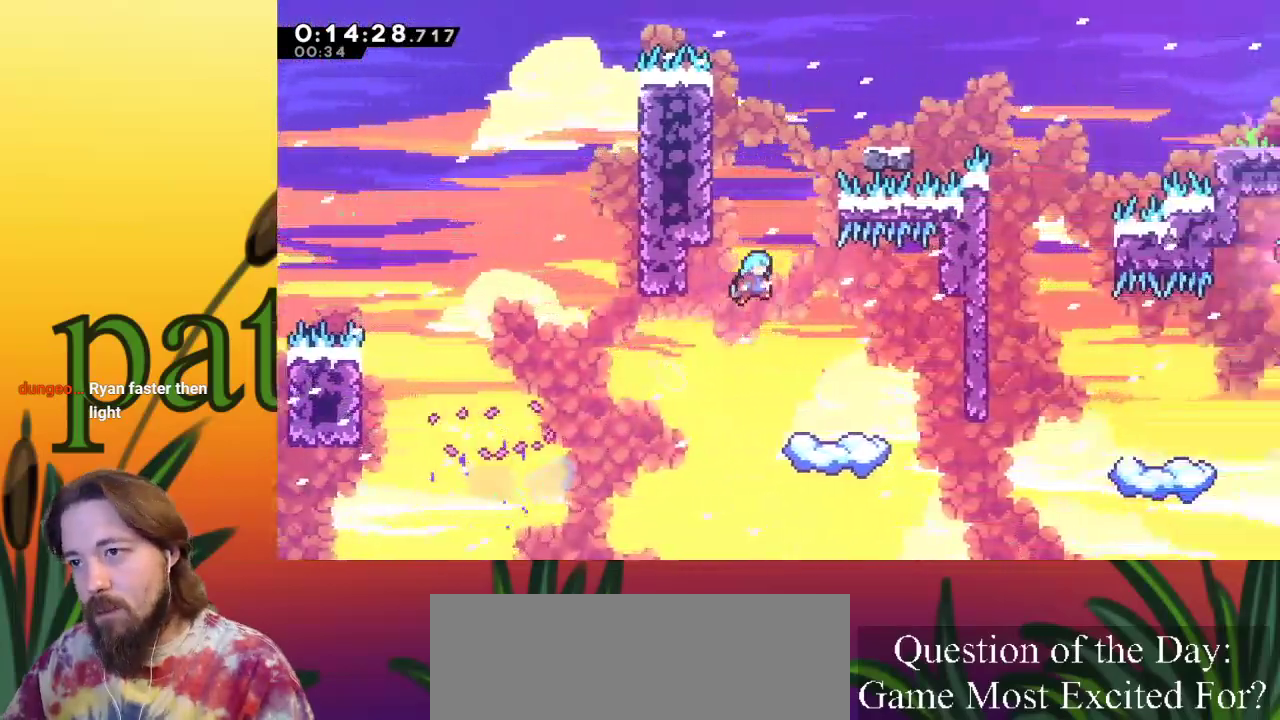
Gameplay with keyboard; each line is a JSON object with the keys held at the frame after it. "events" lists presses ("down") and releases ("up") of "a", "c", "d", "down", "left", "right", "s", "up", "x" and "z" between this image and that frame as [ms after this image, input, new state], when the widget could be followed in between. No other keys are recorded. Mouse input is not recorded.
{"keys": ["left", "up", "x"], "events": [[17, "right", "up"], [17, "z", "up"], [67, "up", "down"], [167, "c", "down"], [300, "left", "down"], [350, "x", "down"], [400, "c", "up"]]}
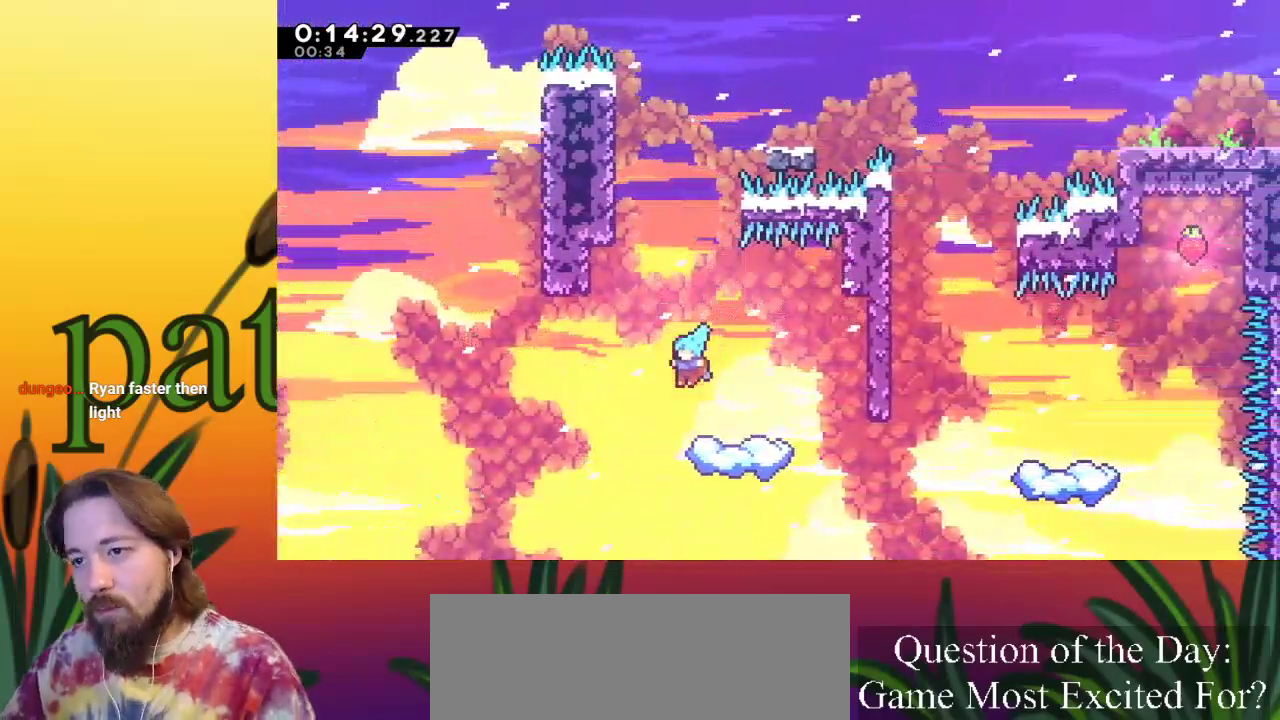
{"keys": [], "events": [[33, "left", "up"], [83, "right", "down"], [317, "right", "up"], [317, "up", "up"], [367, "x", "up"]]}
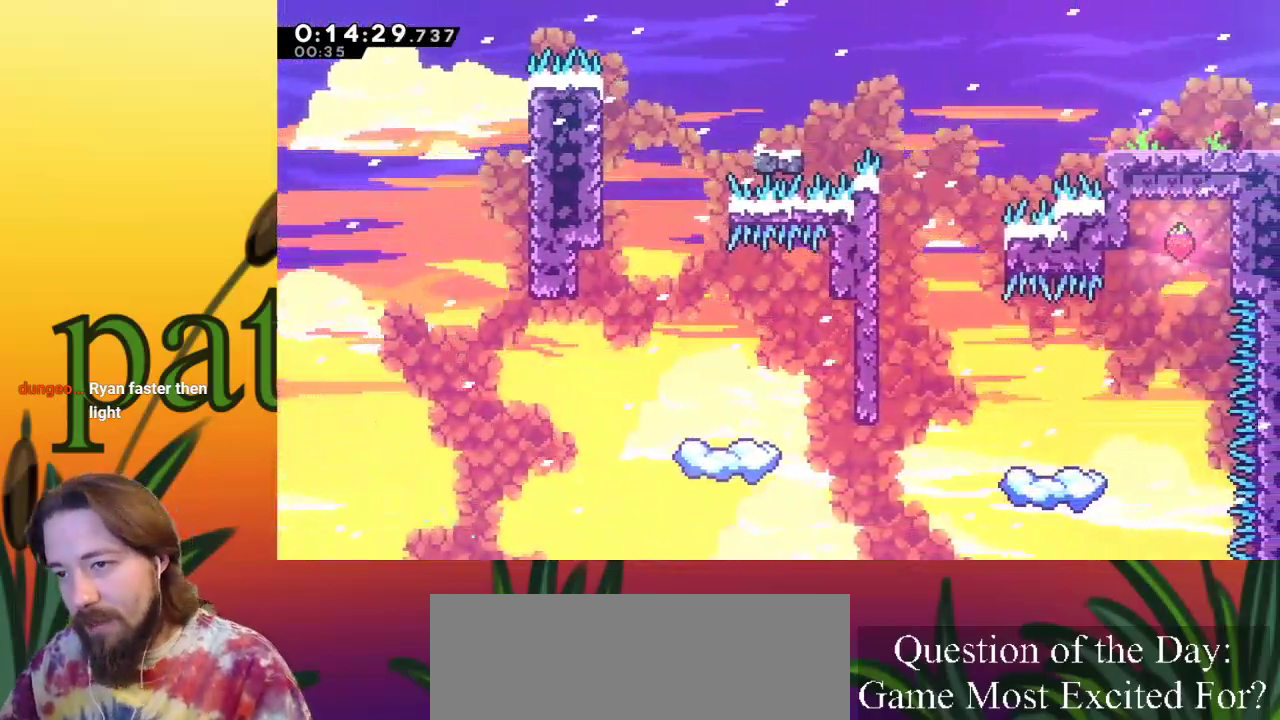
{"keys": [], "events": []}
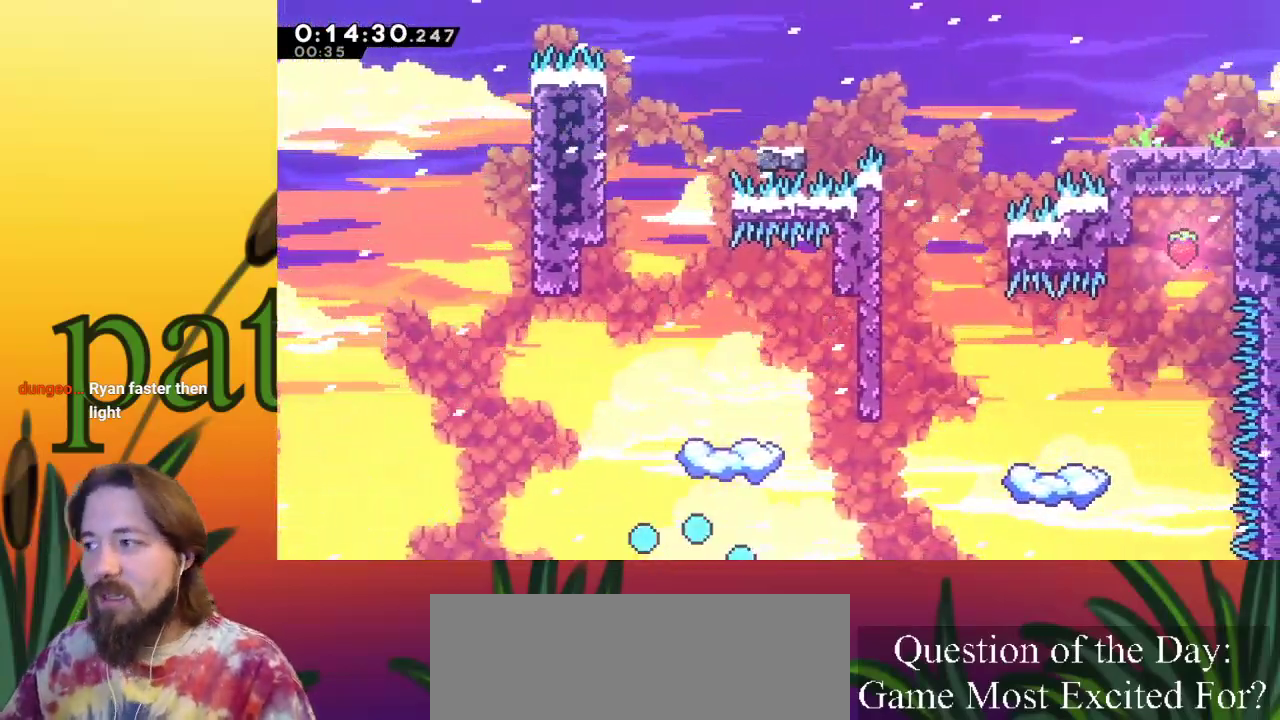
{"keys": [], "events": []}
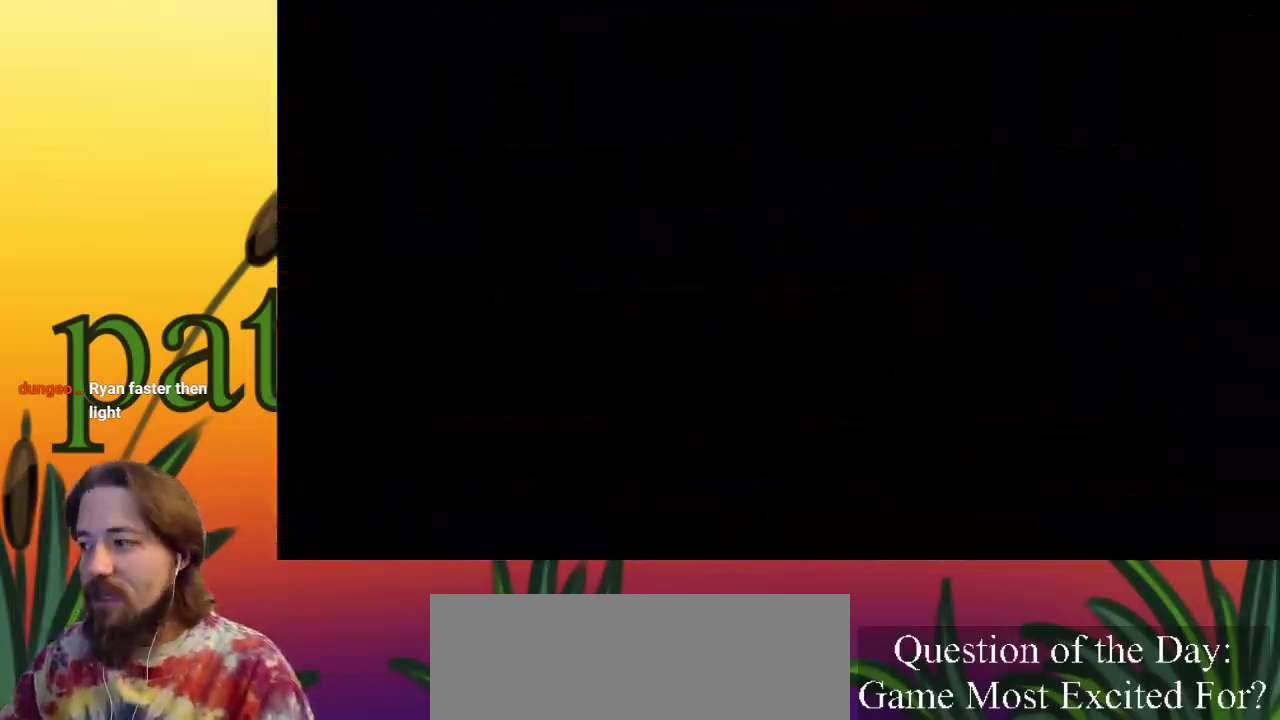
{"keys": [], "events": []}
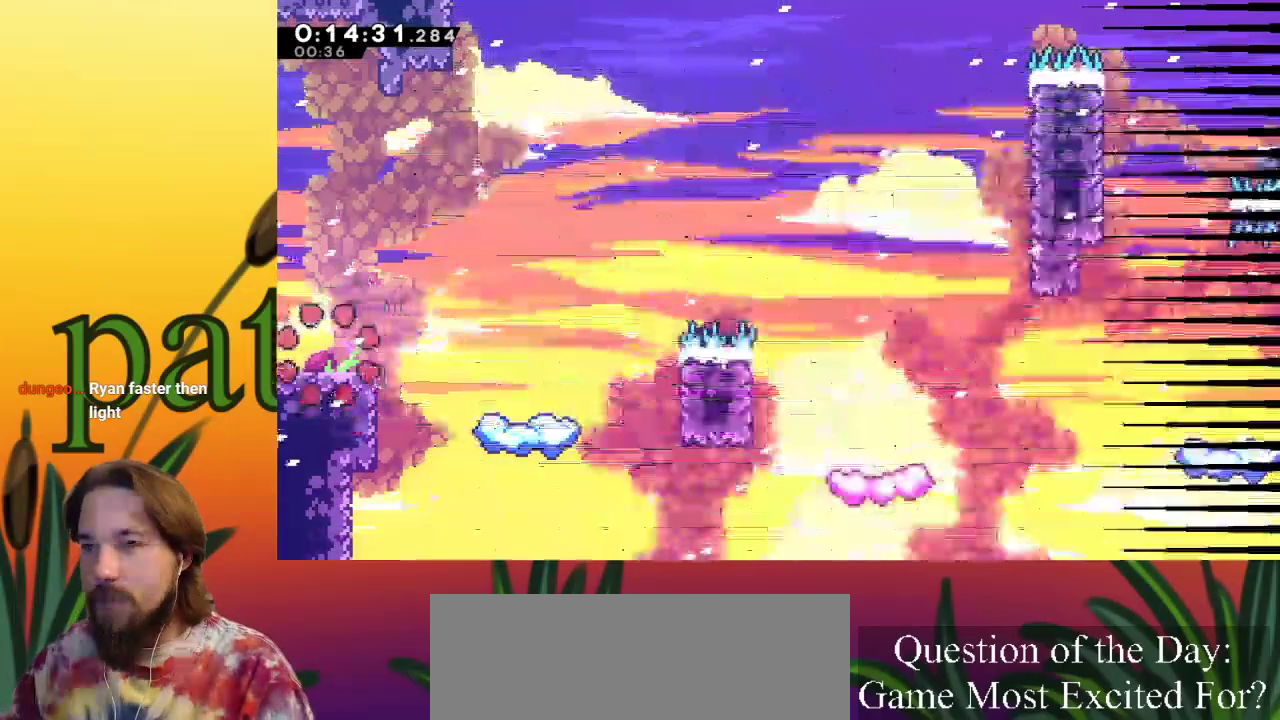
{"keys": ["right"], "events": [[367, "right", "down"], [417, "c", "down"], [467, "c", "up"]]}
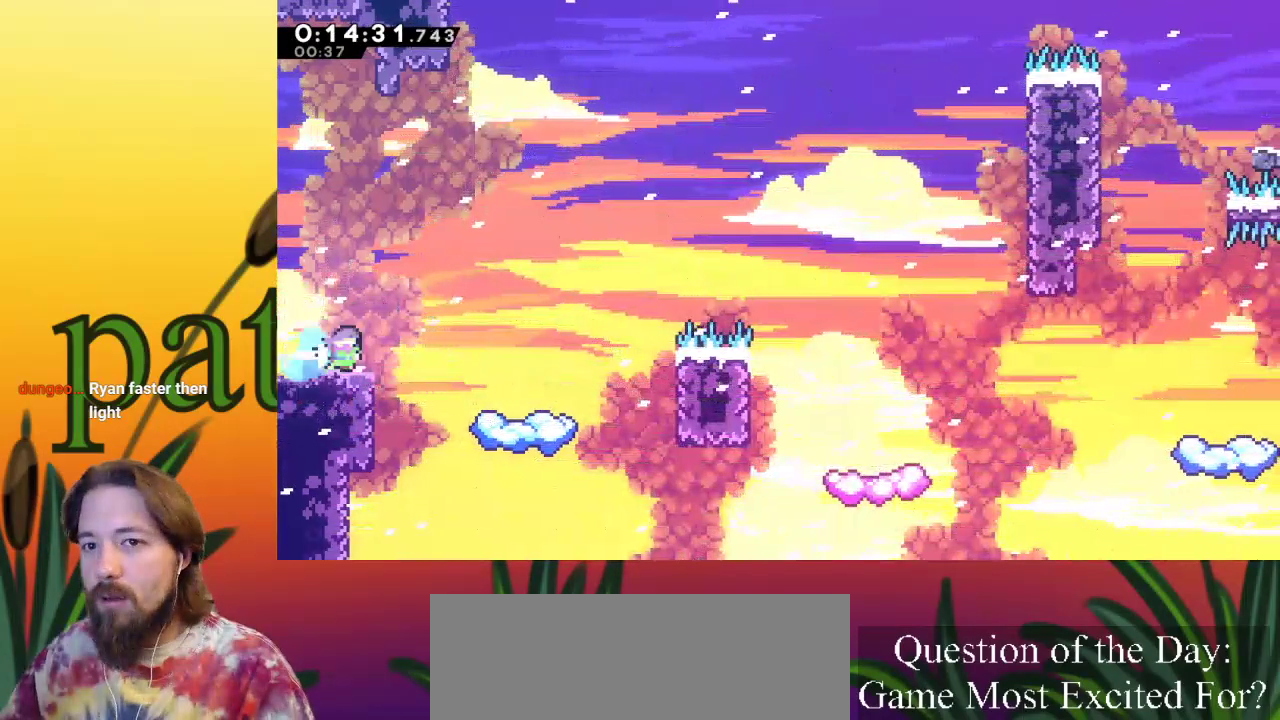
{"keys": ["right", "up"], "events": [[100, "z", "down"], [483, "up", "down"], [483, "z", "up"]]}
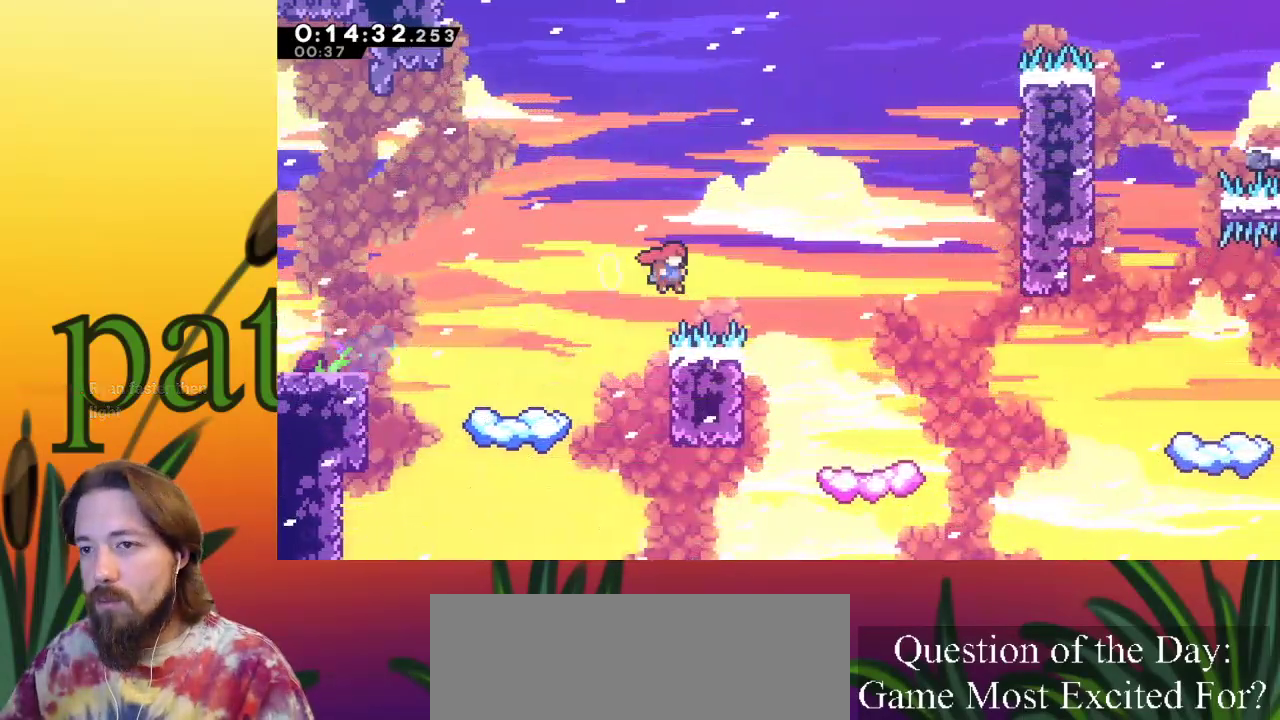
{"keys": [], "events": [[33, "c", "down"], [400, "c", "up"], [450, "right", "up"], [450, "up", "up"]]}
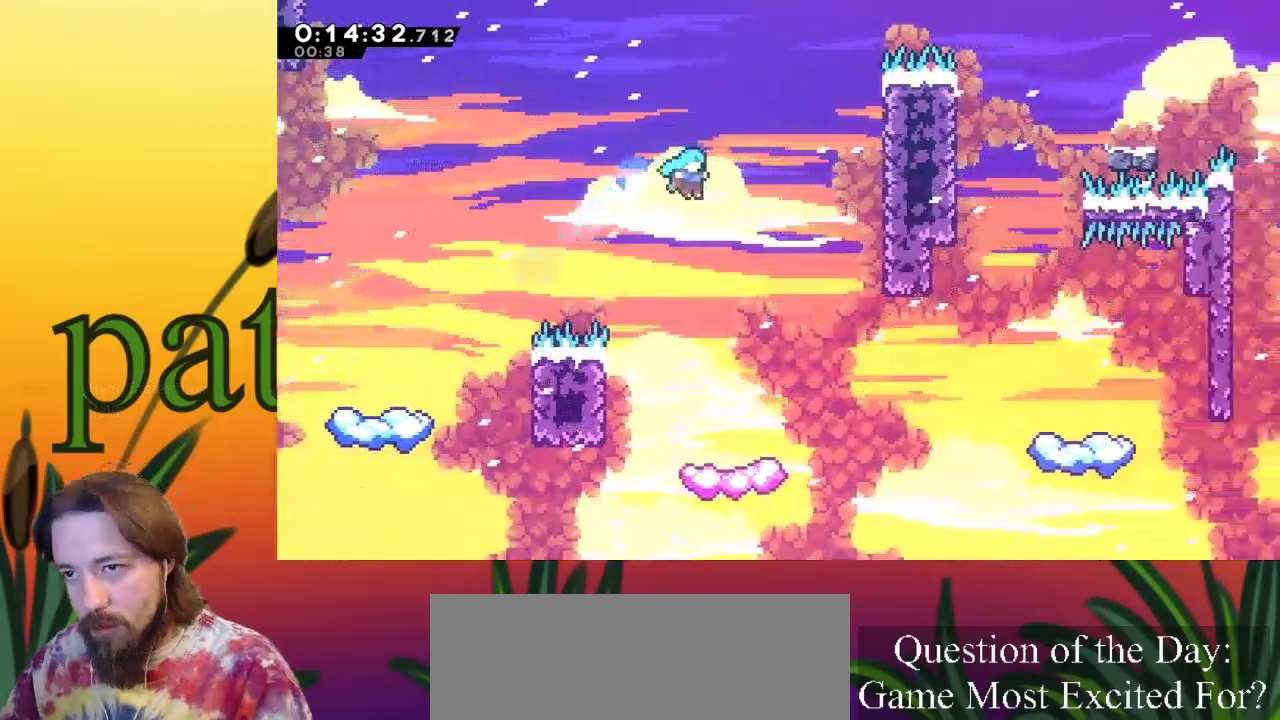
{"keys": [], "events": [[283, "right", "down"], [333, "right", "up"]]}
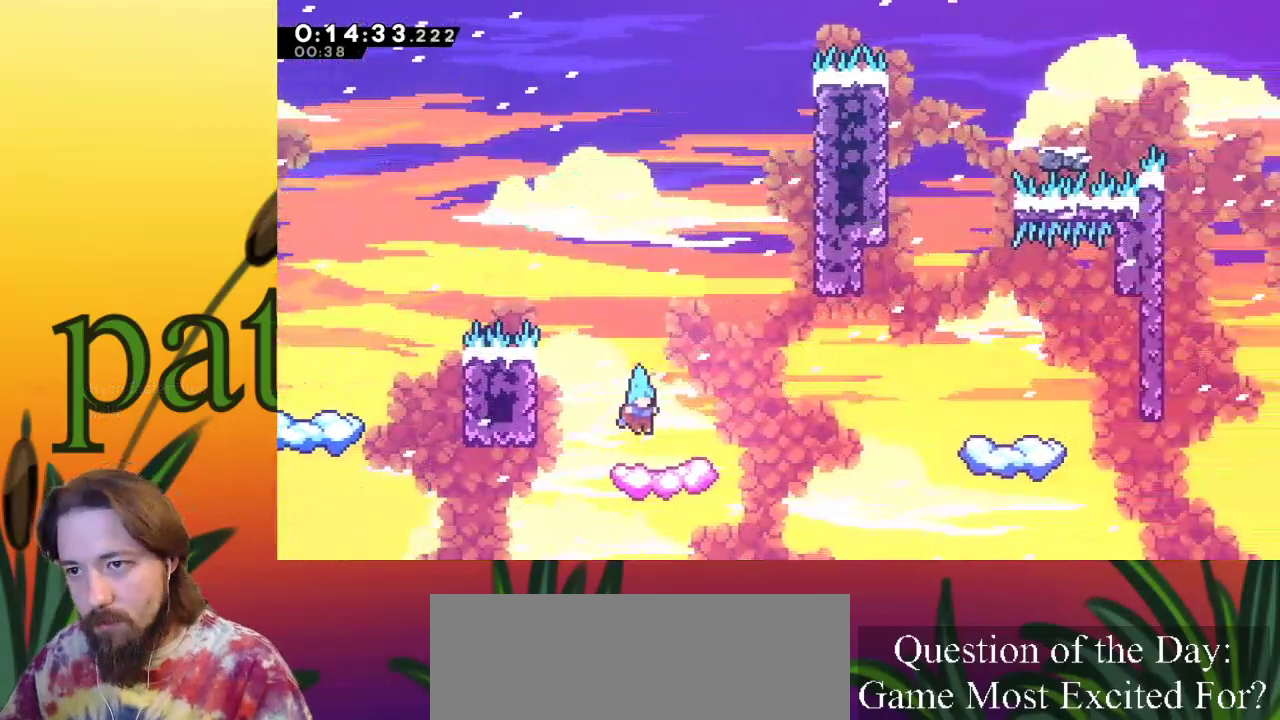
{"keys": ["right", "z"], "events": [[200, "c", "down"], [200, "right", "down"], [333, "c", "up"], [433, "z", "down"]]}
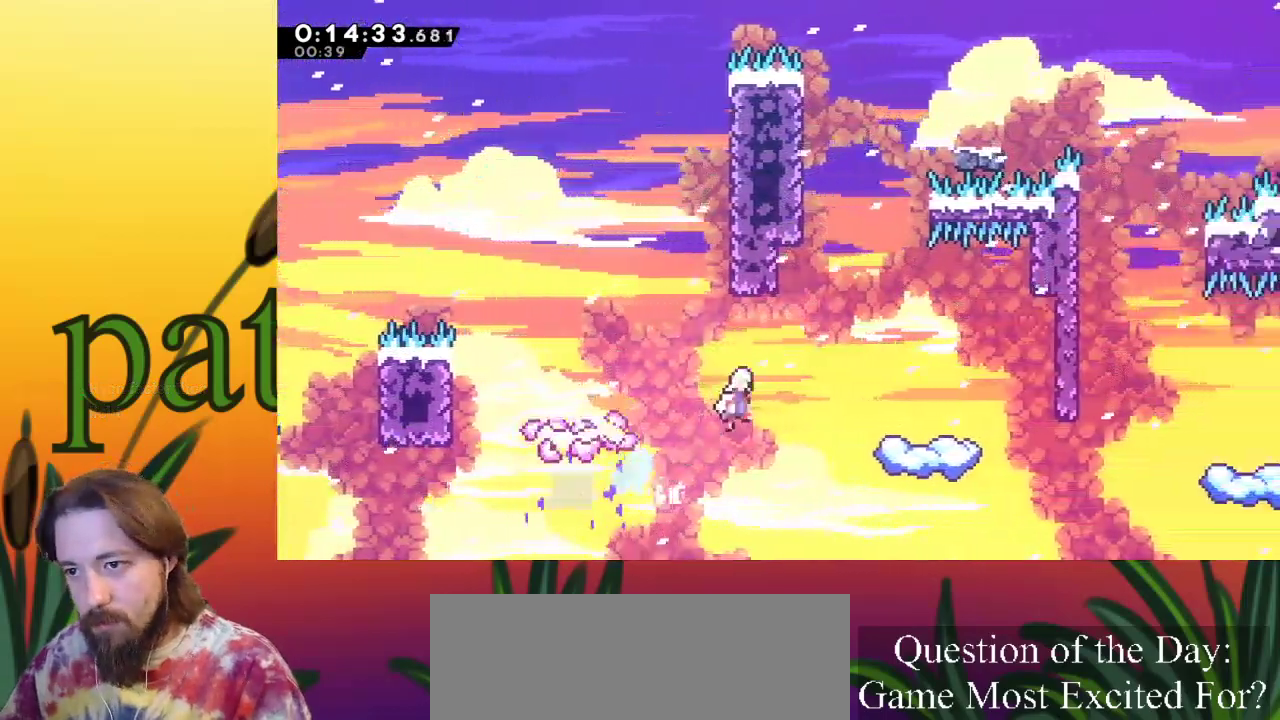
{"keys": ["c", "up"], "events": [[117, "right", "up"], [217, "z", "up"], [250, "c", "down"], [250, "up", "down"]]}
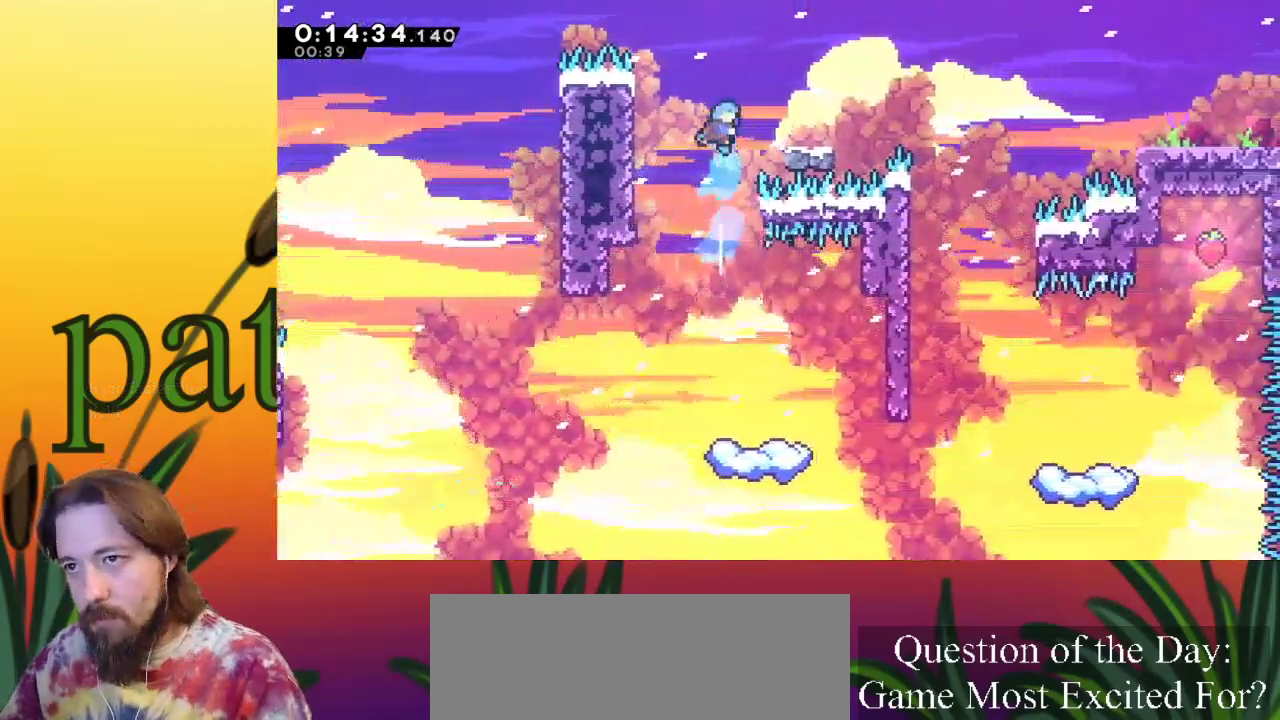
{"keys": ["left", "up", "x"], "events": [[133, "left", "down"], [233, "x", "down"], [267, "c", "up"]]}
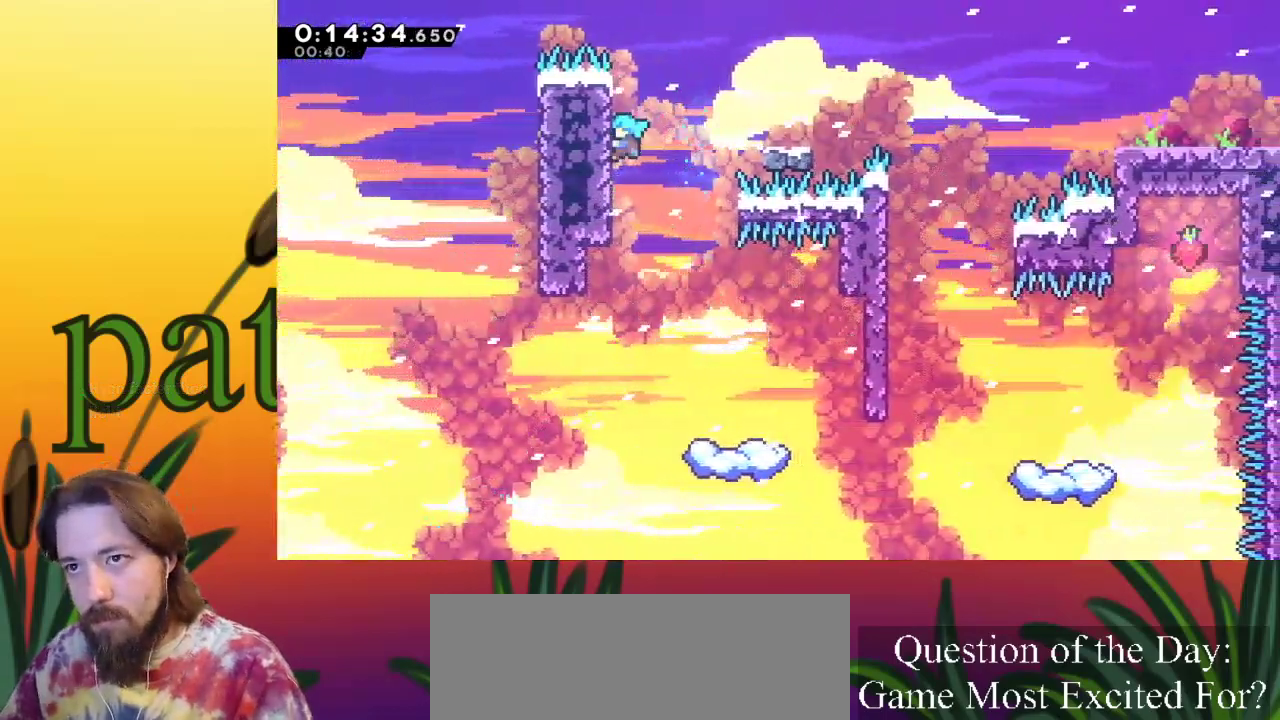
{"keys": ["right"], "events": [[67, "left", "up"], [67, "right", "down"], [167, "z", "down"], [400, "up", "up"], [450, "z", "up"], [500, "x", "up"]]}
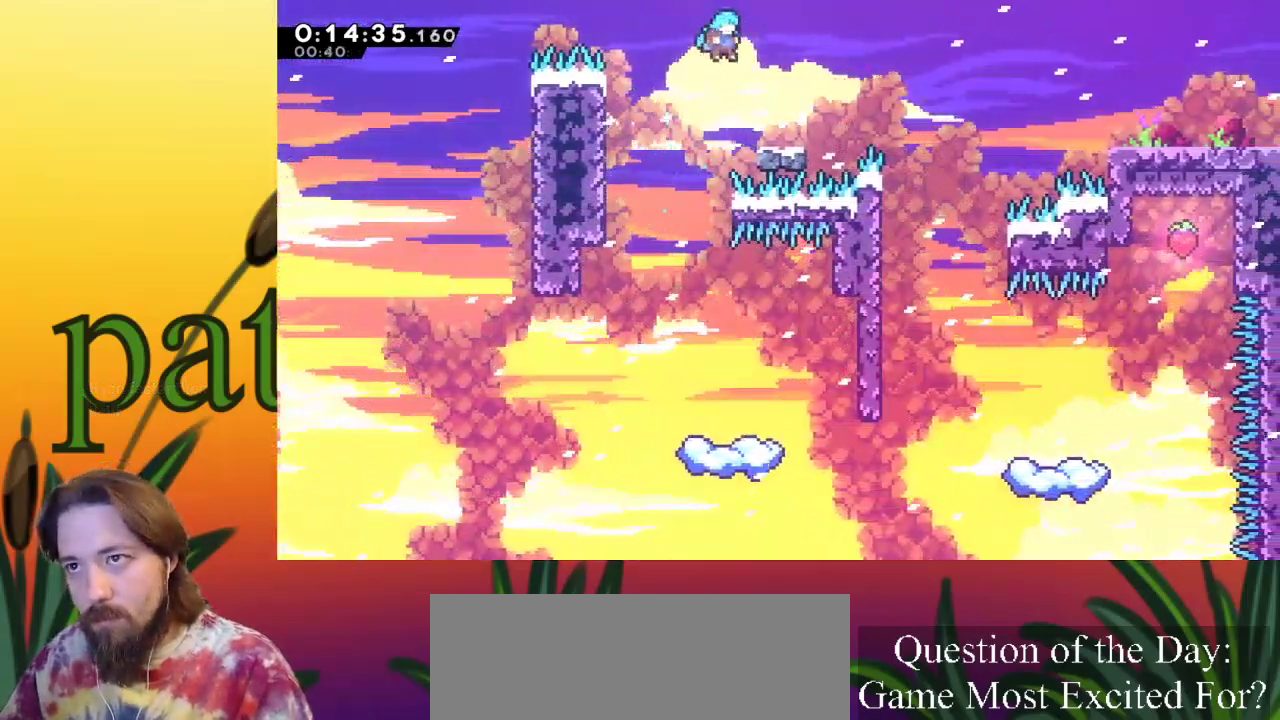
{"keys": ["right"], "events": [[33, "right", "up"], [233, "right", "down"], [283, "c", "down"], [283, "down", "down"], [467, "c", "up"], [467, "down", "up"]]}
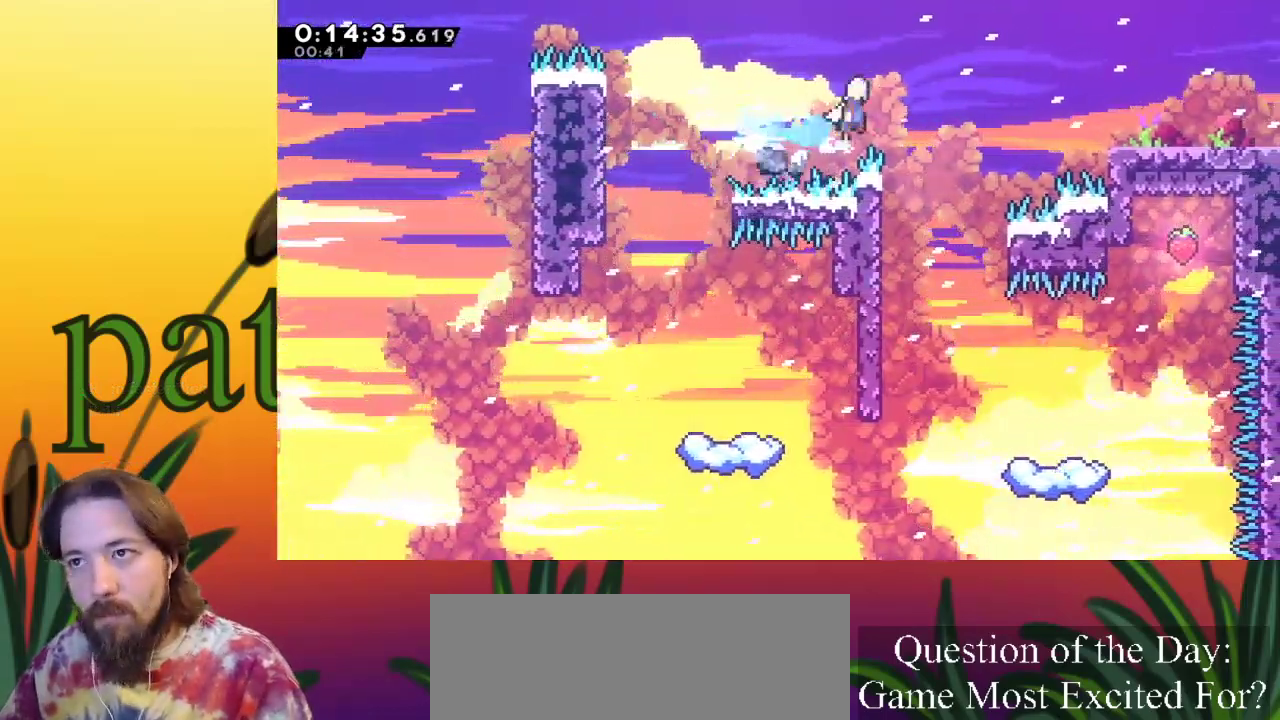
{"keys": ["right", "z"], "events": [[17, "z", "down"]]}
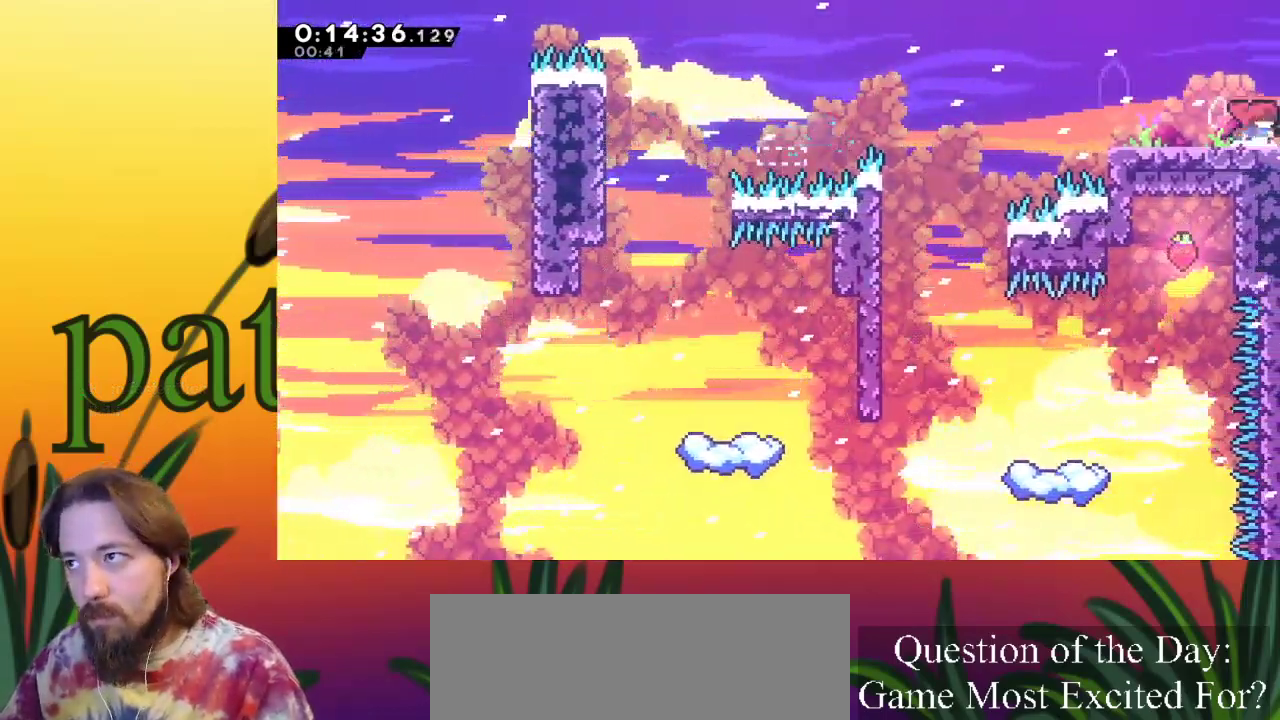
{"keys": [], "events": [[83, "z", "up"], [317, "right", "up"]]}
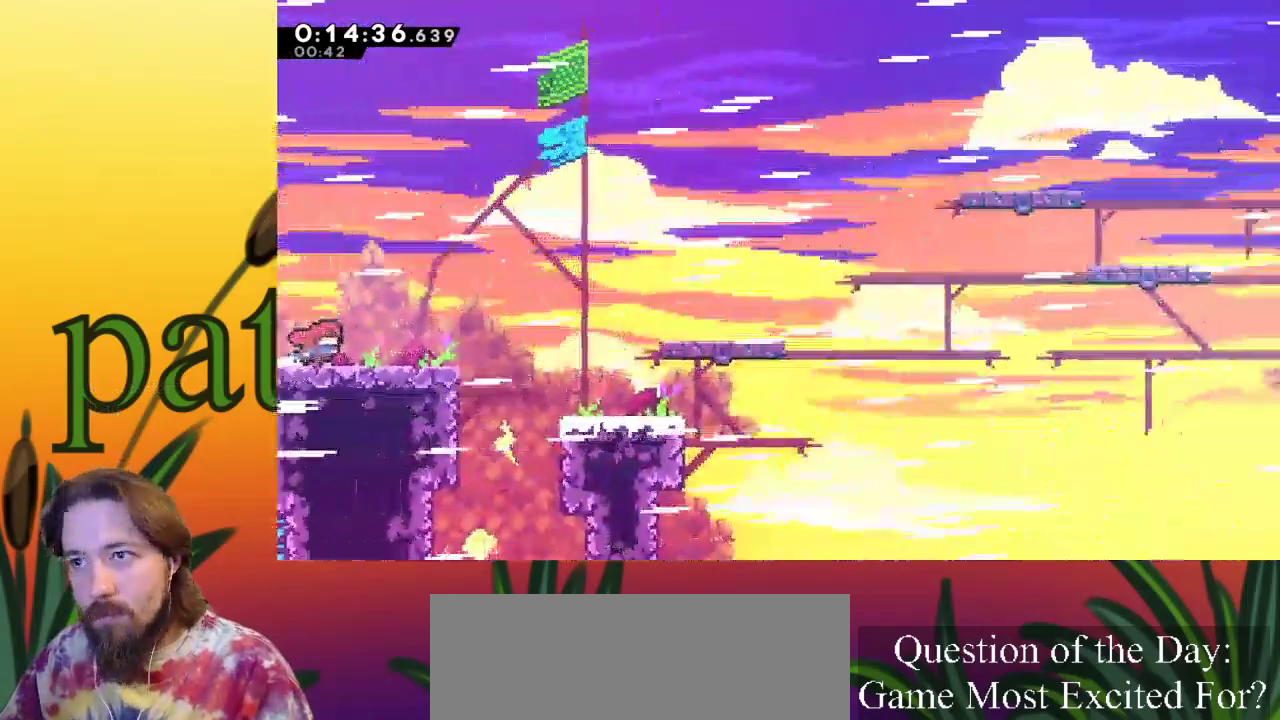
{"keys": ["right"], "events": [[333, "right", "down"], [383, "c", "down"], [383, "down", "down"], [467, "c", "up"], [467, "down", "up"]]}
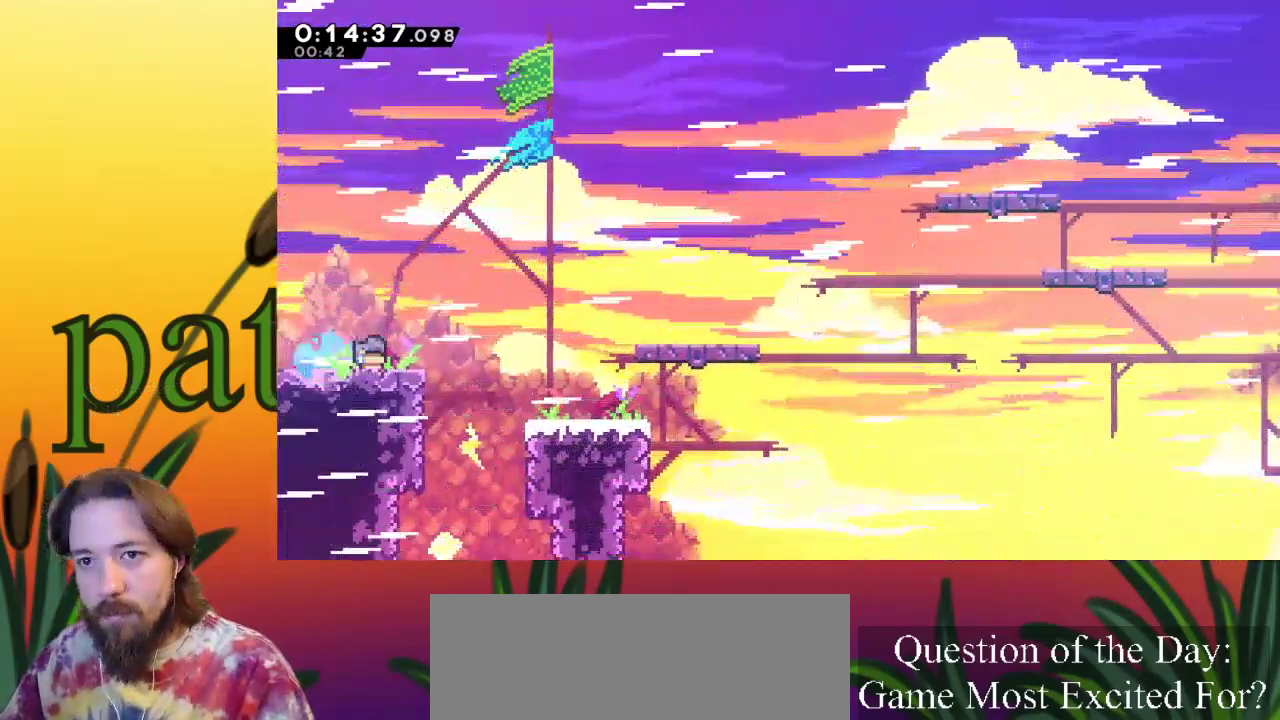
{"keys": ["c", "right", "up", "z"], "events": [[67, "z", "down"], [483, "c", "down"], [483, "up", "down"]]}
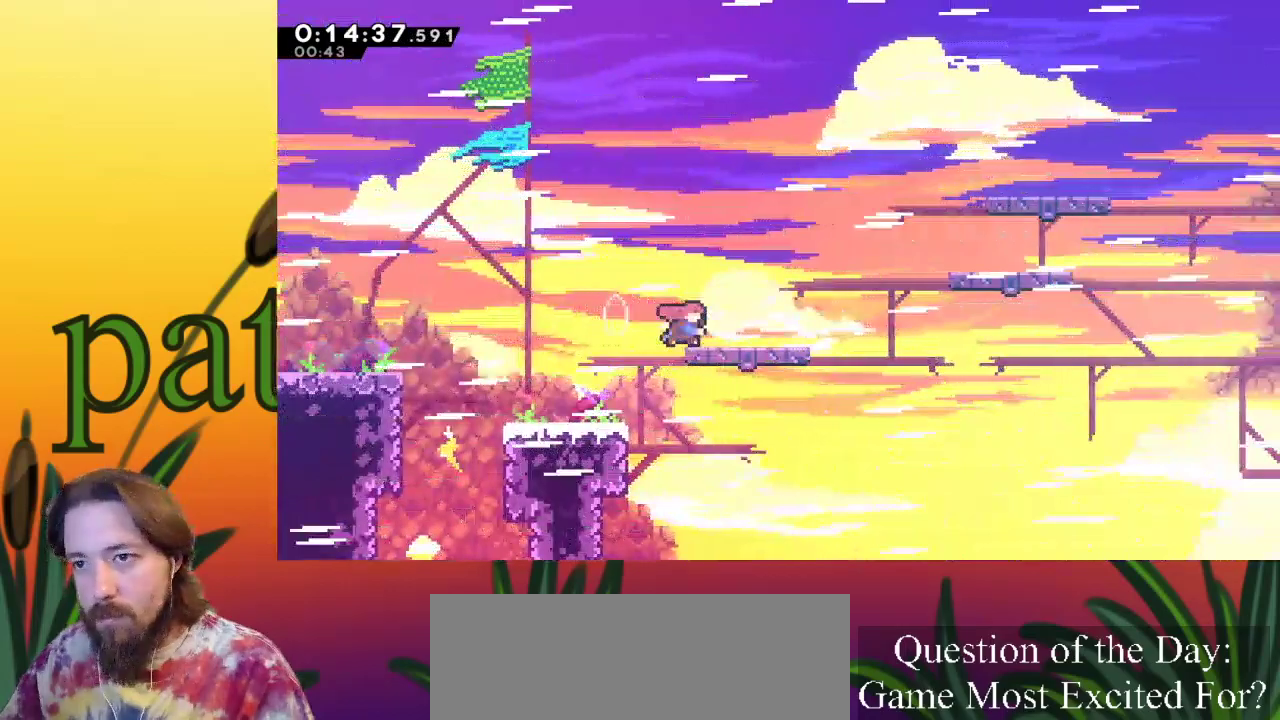
{"keys": ["right"], "events": [[33, "z", "up"], [317, "c", "up"], [350, "up", "up"], [400, "right", "up"], [500, "right", "down"]]}
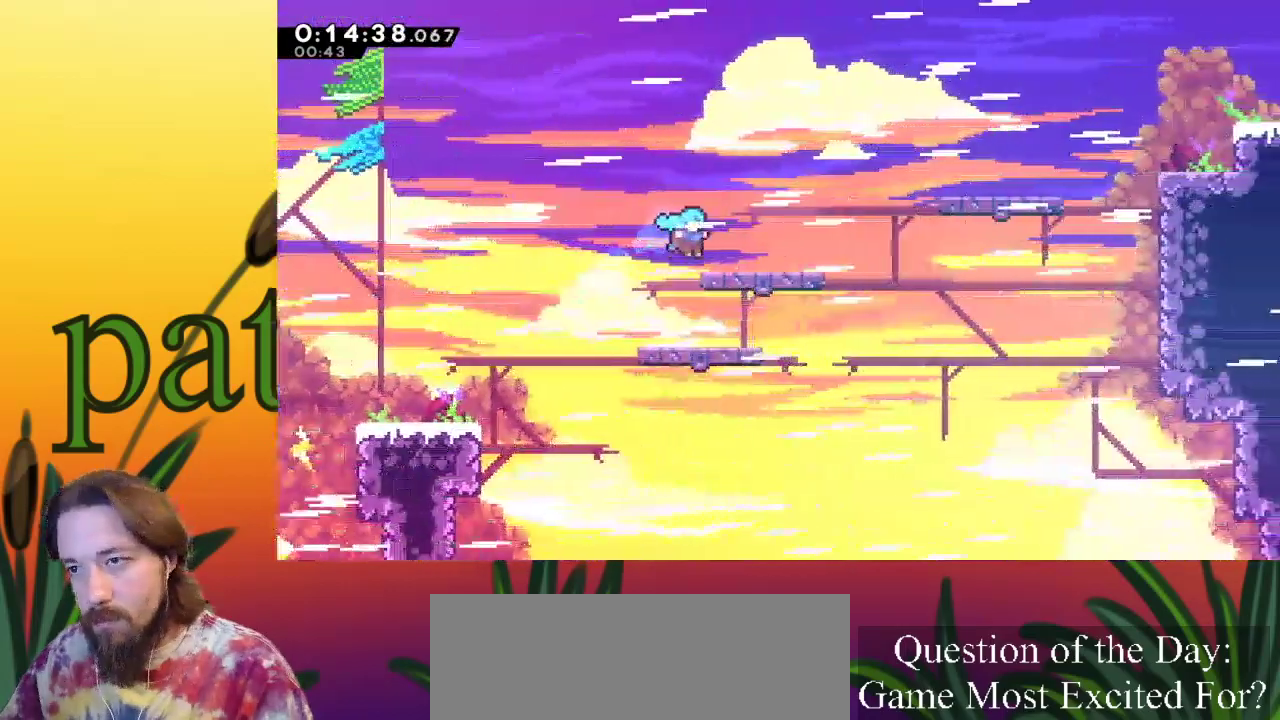
{"keys": ["right"], "events": [[233, "right", "up"], [317, "c", "down"], [367, "right", "down"], [467, "c", "up"]]}
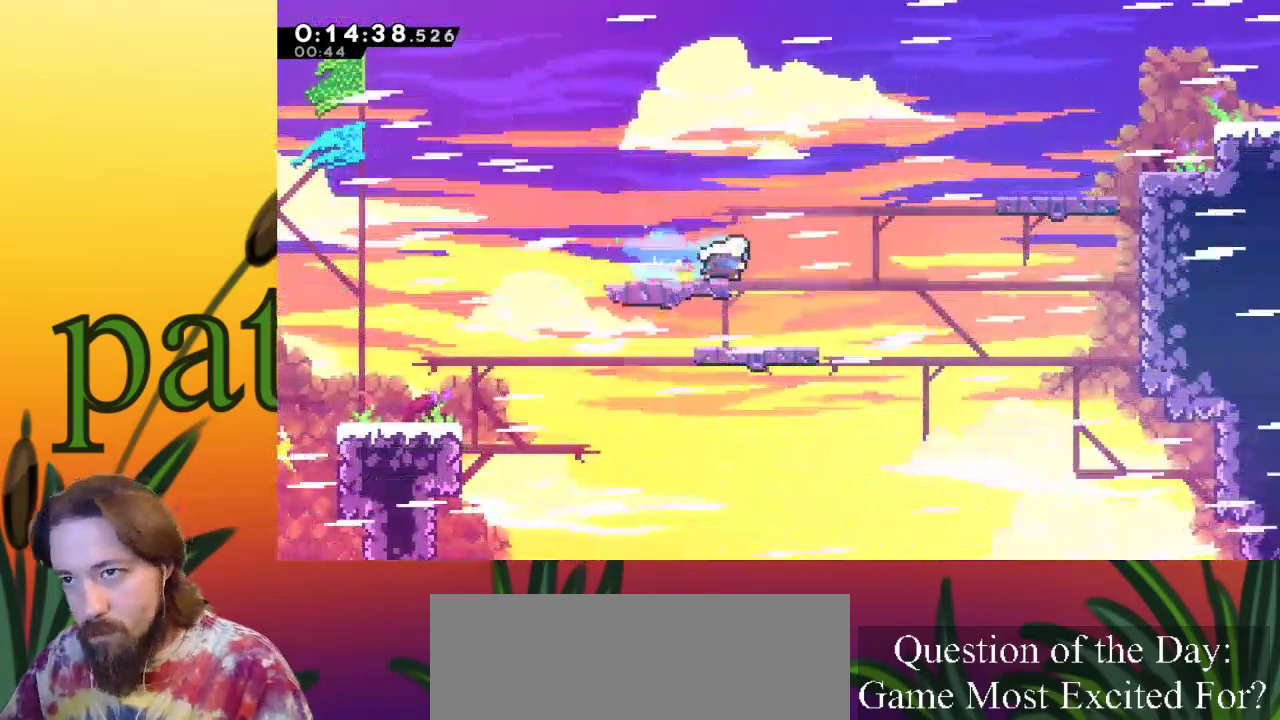
{"keys": ["right", "z"], "events": [[50, "z", "down"]]}
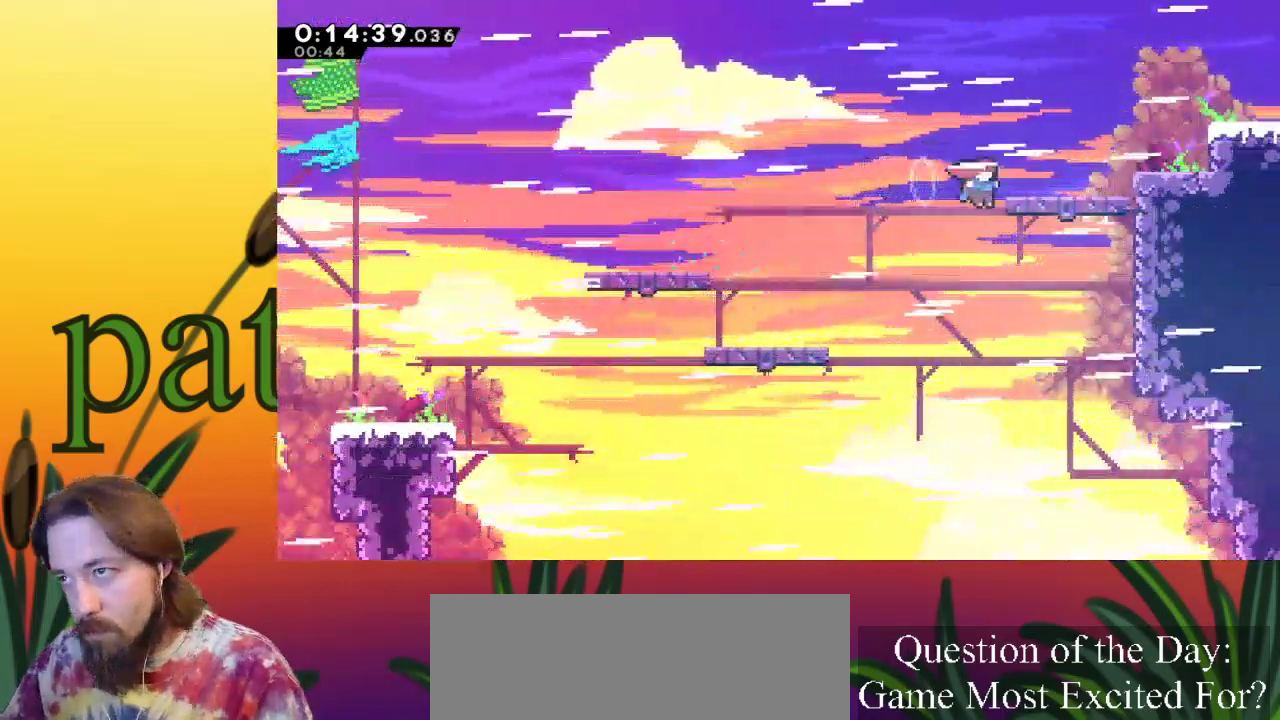
{"keys": ["left"], "events": [[50, "c", "down"], [50, "up", "down"], [50, "z", "up"], [233, "c", "up"], [233, "up", "up"], [283, "right", "up"], [333, "left", "down"]]}
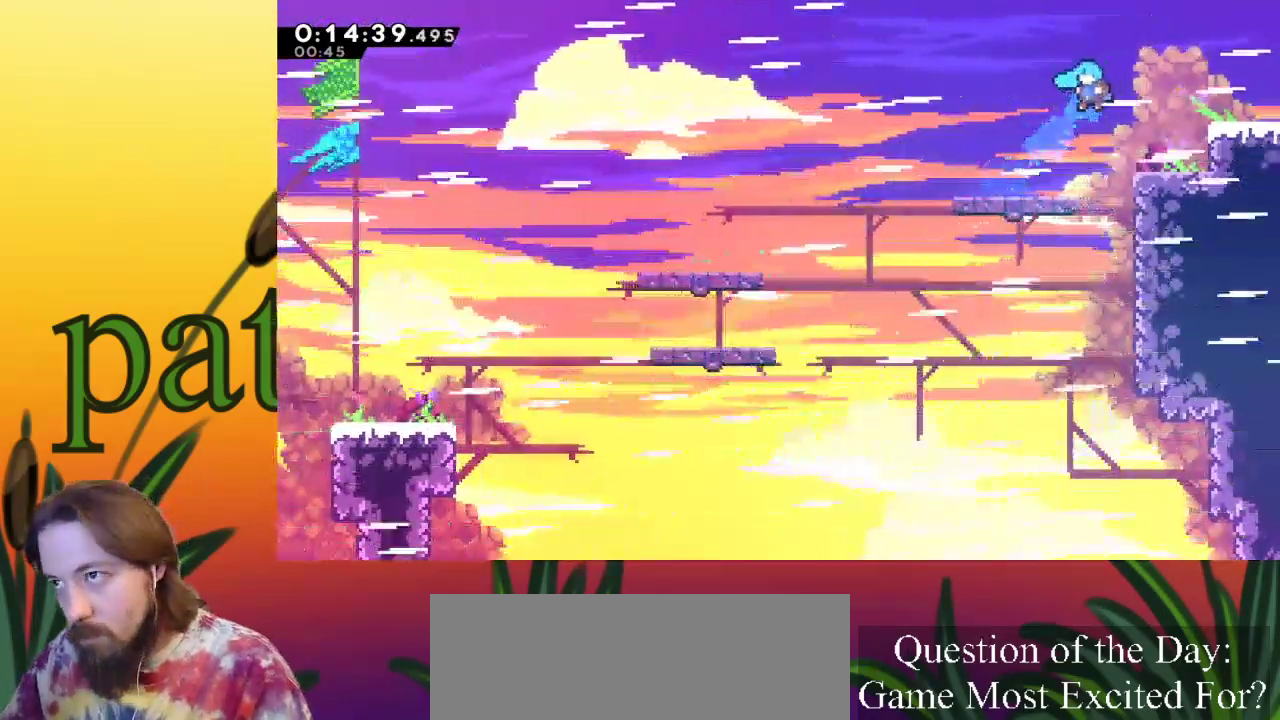
{"keys": [], "events": [[150, "x", "down"], [433, "x", "up"], [483, "left", "up"]]}
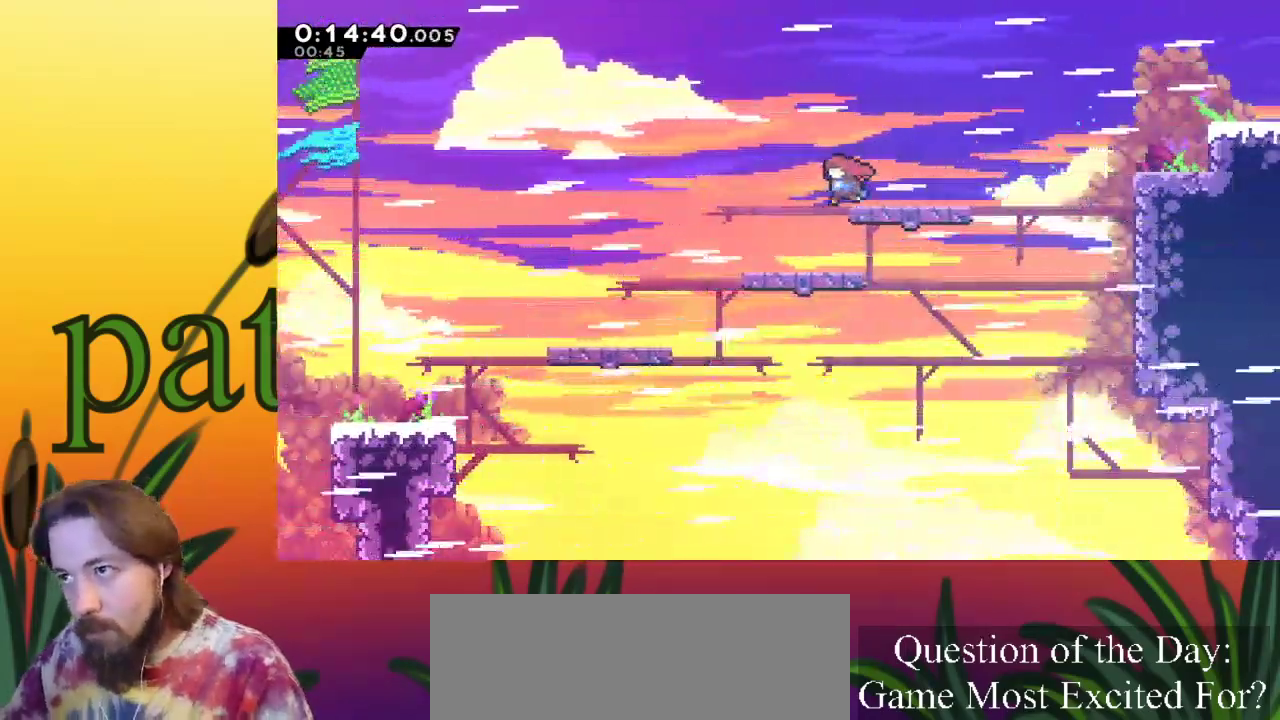
{"keys": ["right", "z"], "events": [[33, "right", "down"], [83, "c", "down"], [317, "c", "up"], [367, "z", "down"]]}
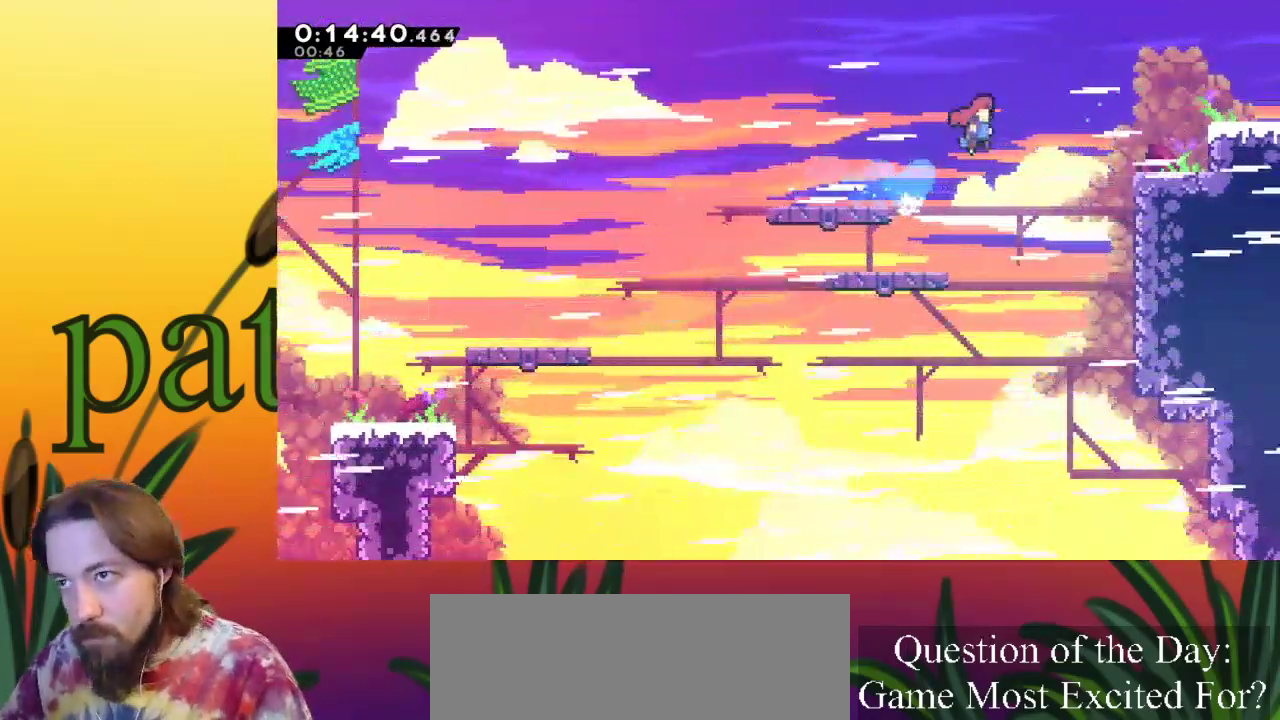
{"keys": ["c", "right"], "events": [[283, "z", "up"], [333, "c", "down"]]}
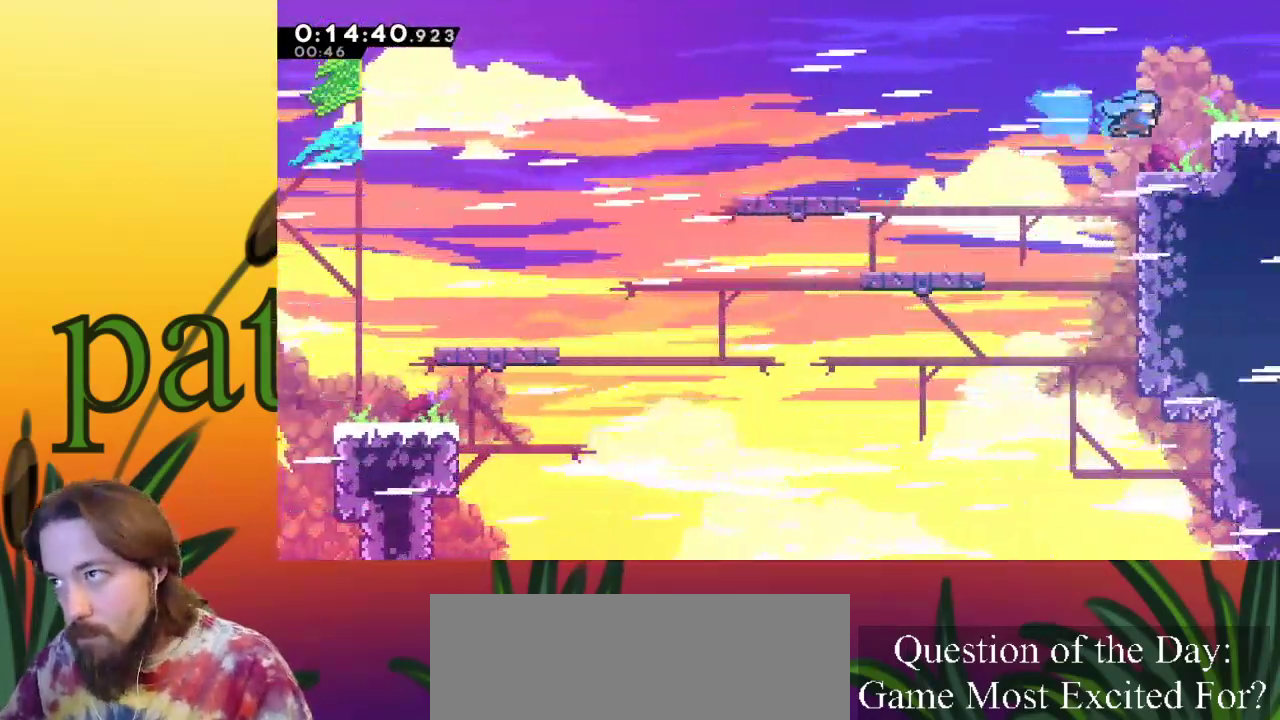
{"keys": [], "events": [[67, "c", "up"], [250, "right", "up"]]}
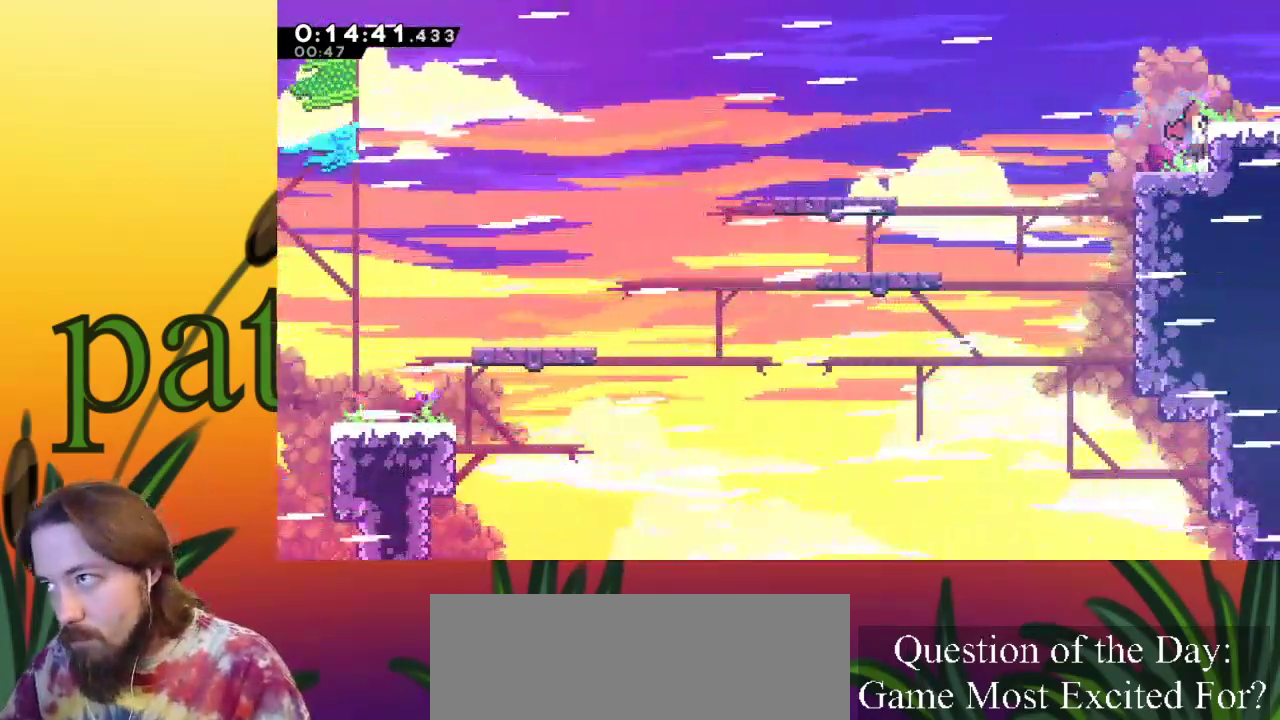
{"keys": ["right"], "events": [[33, "right", "down"], [33, "z", "down"], [167, "c", "down"], [217, "z", "up"], [317, "c", "up"]]}
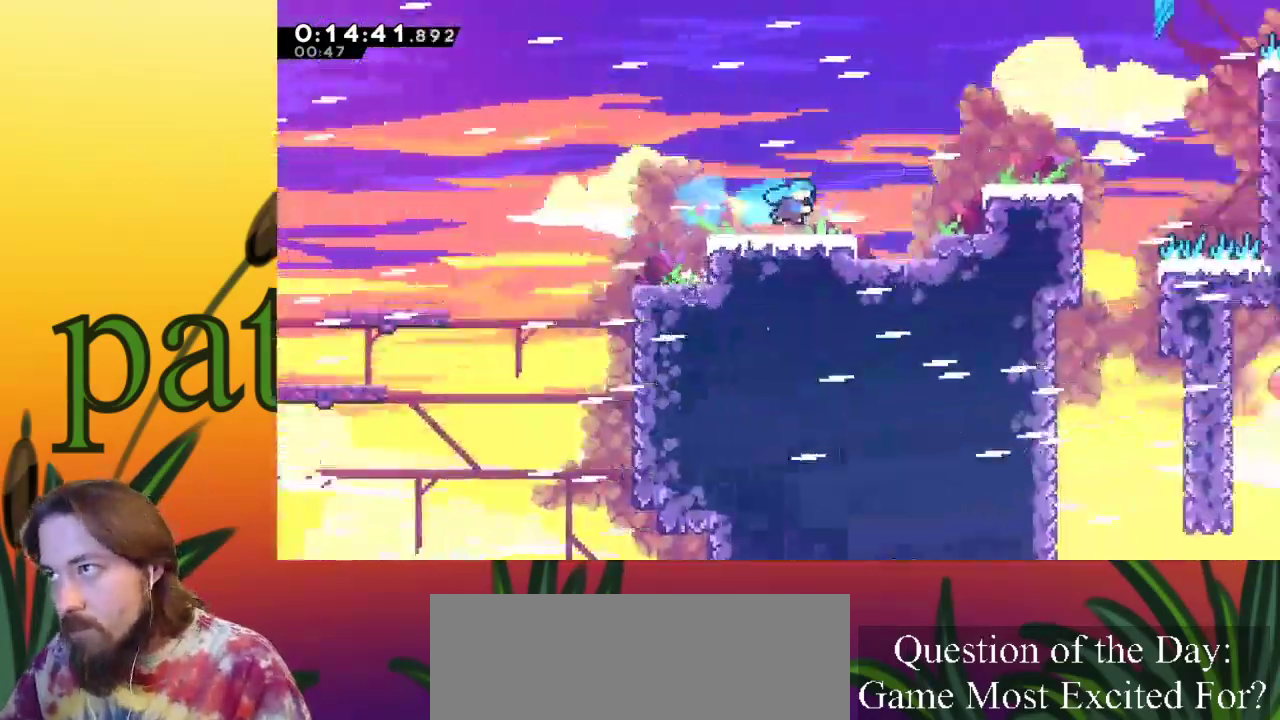
{"keys": [], "events": [[183, "right", "up"]]}
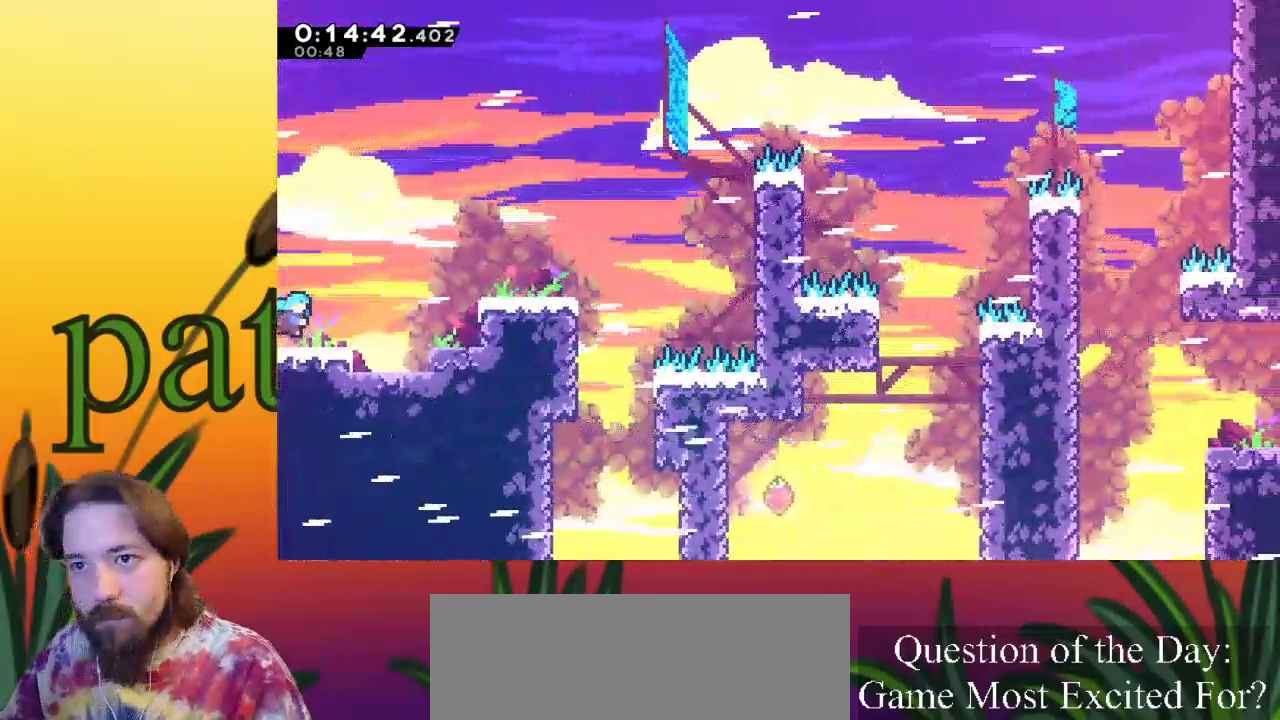
{"keys": [], "events": [[17, "right", "down"], [200, "z", "down"], [300, "up", "down"], [333, "c", "down"], [383, "z", "up"], [433, "up", "up"], [483, "c", "up"], [483, "right", "up"]]}
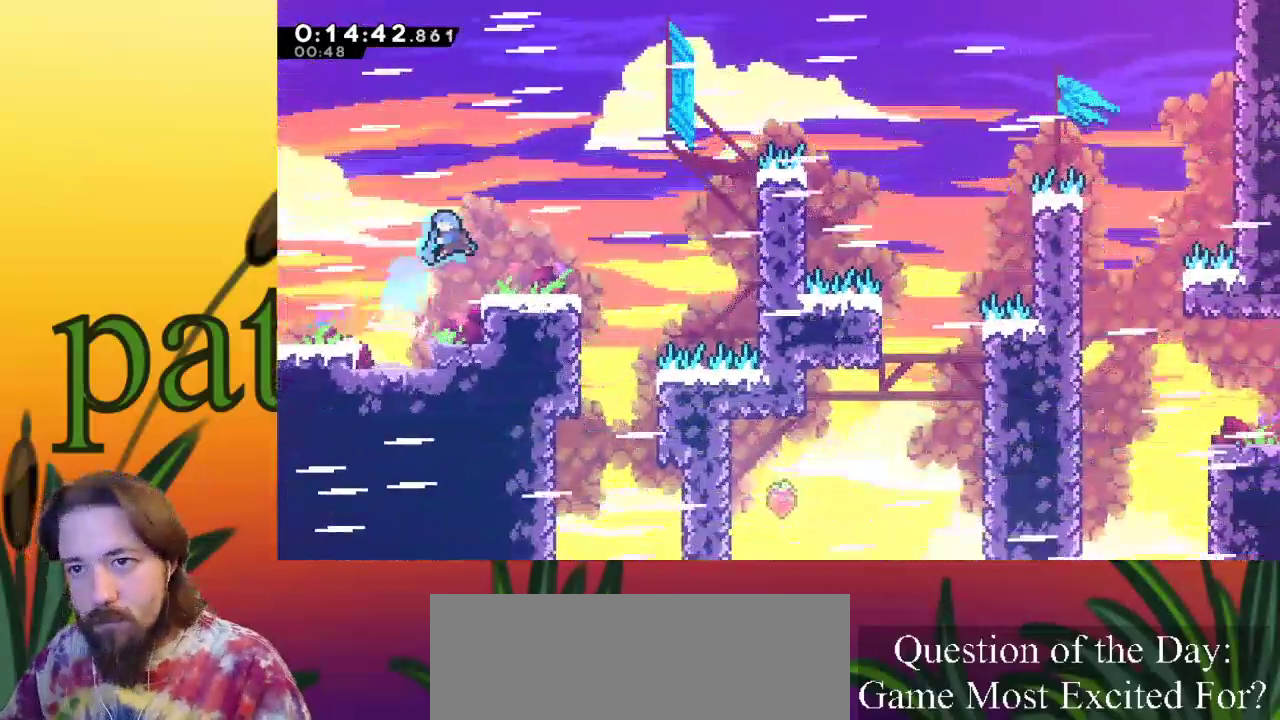
{"keys": ["left"], "events": [[217, "right", "down"], [267, "right", "up"], [500, "left", "down"]]}